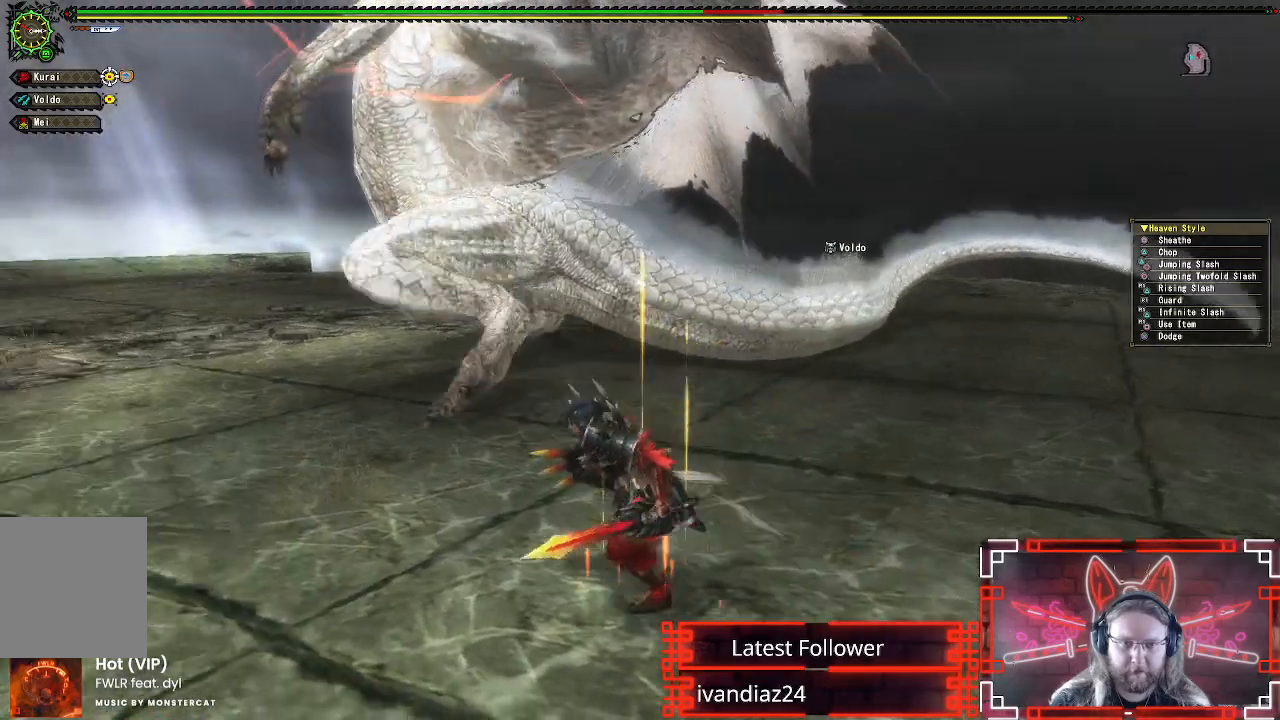
Gameplay with a controller (Xbox layout); each line is a JSON object with the inputs held at the frame after it. "events" lists button and stick changes between this image and that frame as [ms after this image, input, new state], when the widget could be followed in between. Not read: R3.
{"buttons": [], "left_stick": "up-left", "right_stick": "center", "events": [[50, "left_stick", "up-left"]]}
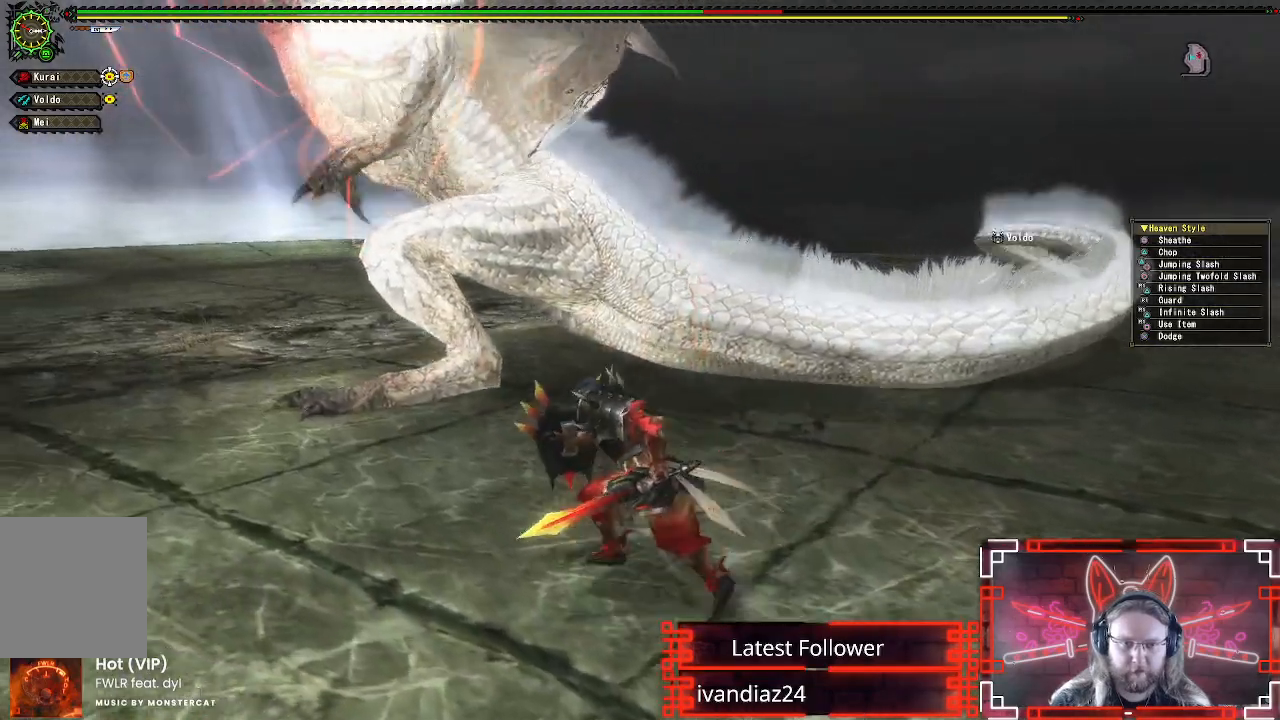
{"buttons": [], "left_stick": "up-left", "right_stick": "center", "events": []}
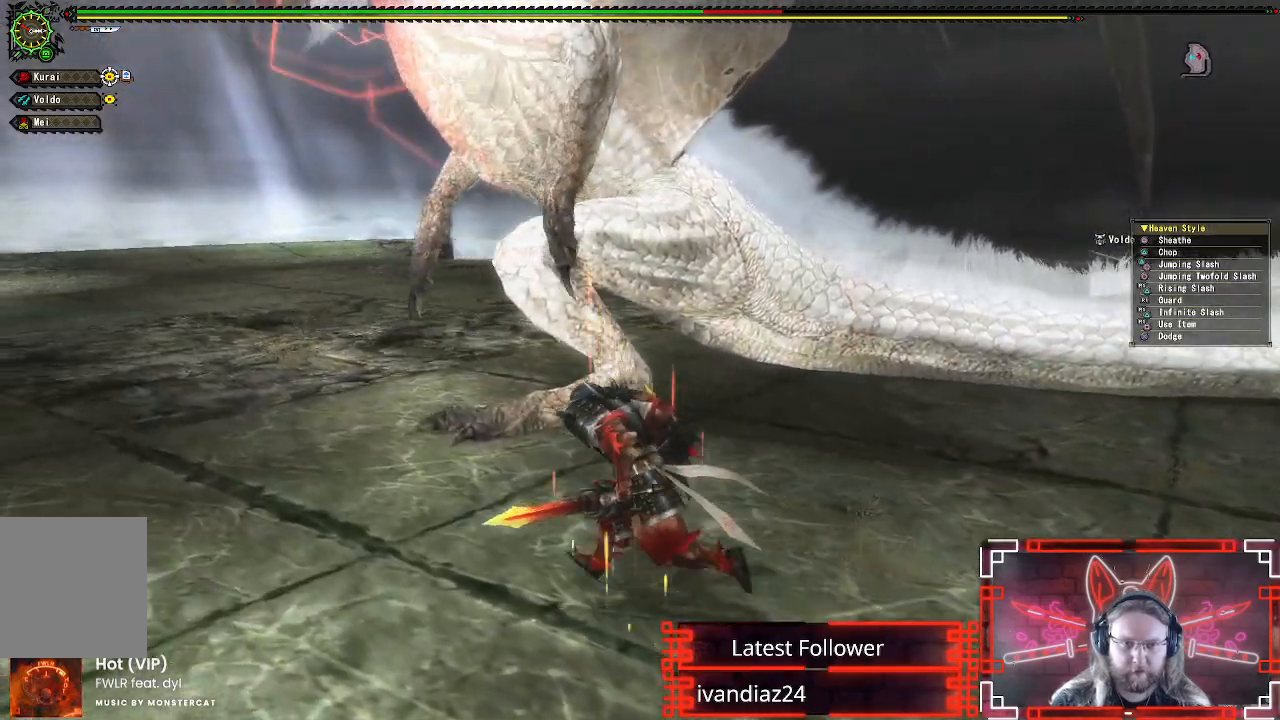
{"buttons": [], "left_stick": "up-left", "right_stick": "center", "events": [[317, "B", "down"], [317, "Y", "down"], [467, "B", "up"], [467, "Y", "up"]]}
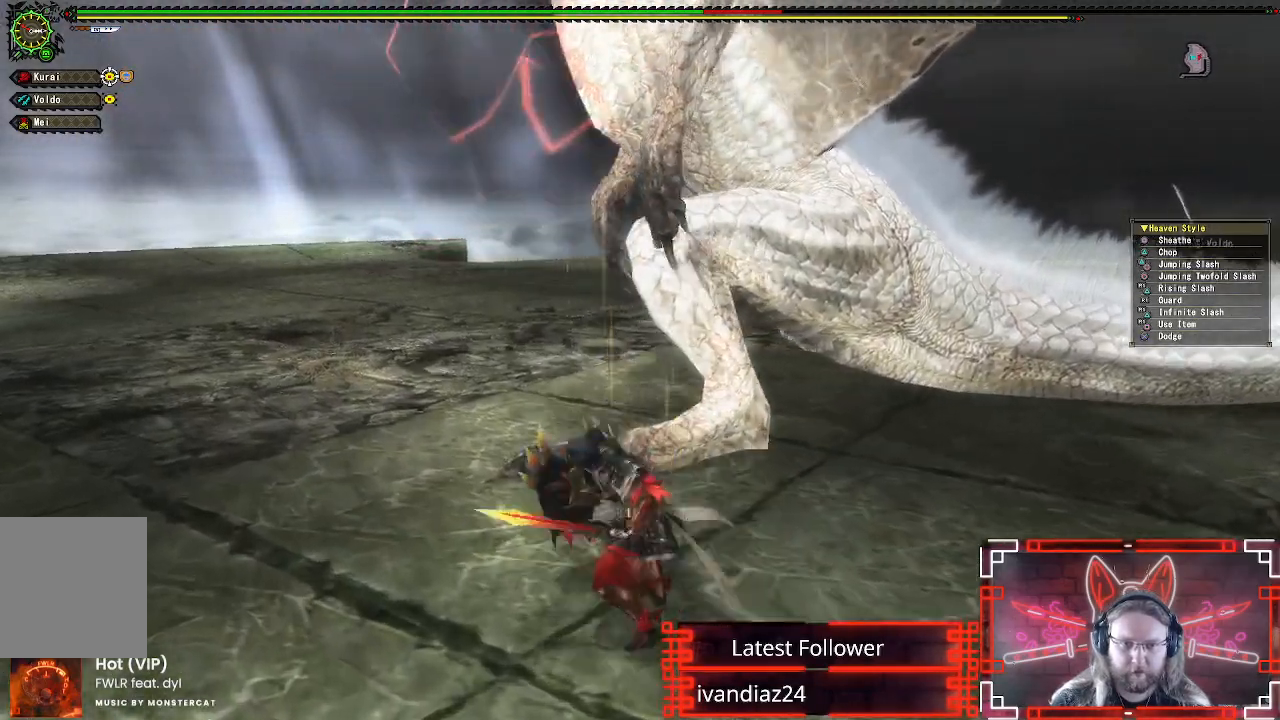
{"buttons": ["A"], "left_stick": "left", "right_stick": "center", "events": [[267, "right_stick", "right"], [350, "right_stick", "center"], [450, "left_stick", "left"], [483, "A", "down"]]}
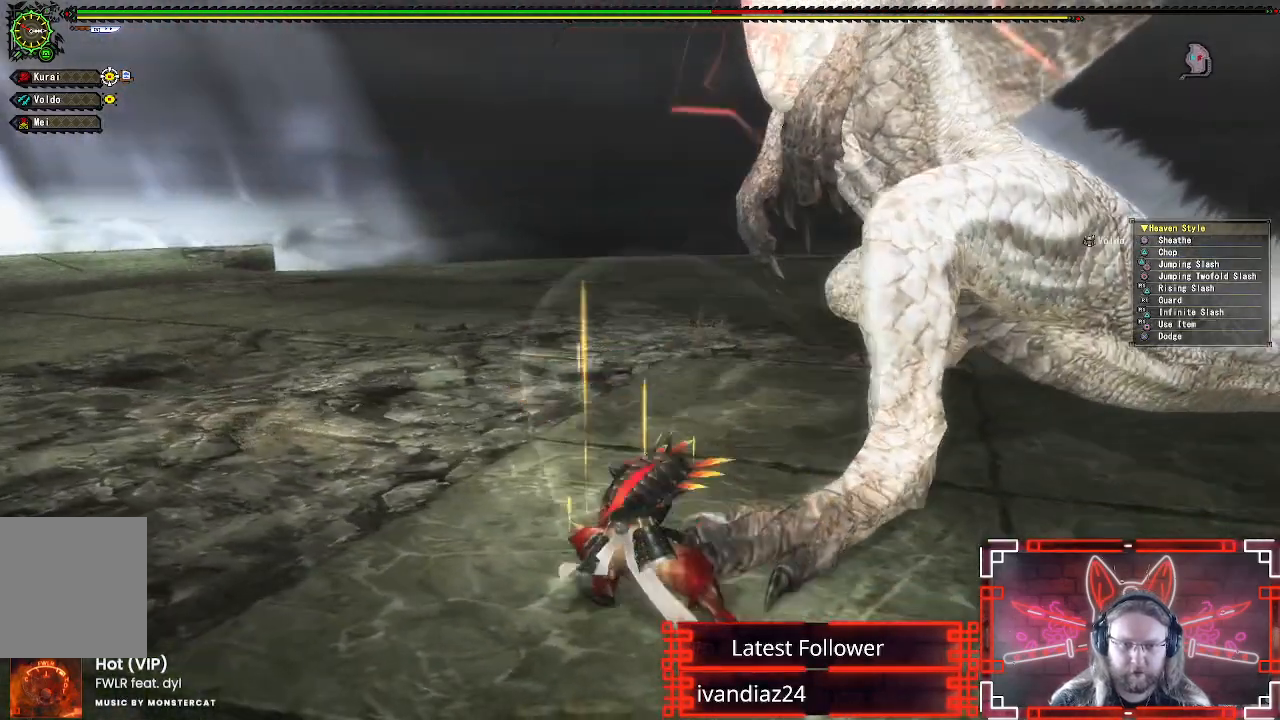
{"buttons": [], "left_stick": "left", "right_stick": "center", "events": [[117, "A", "up"], [183, "A", "down"], [300, "A", "up"]]}
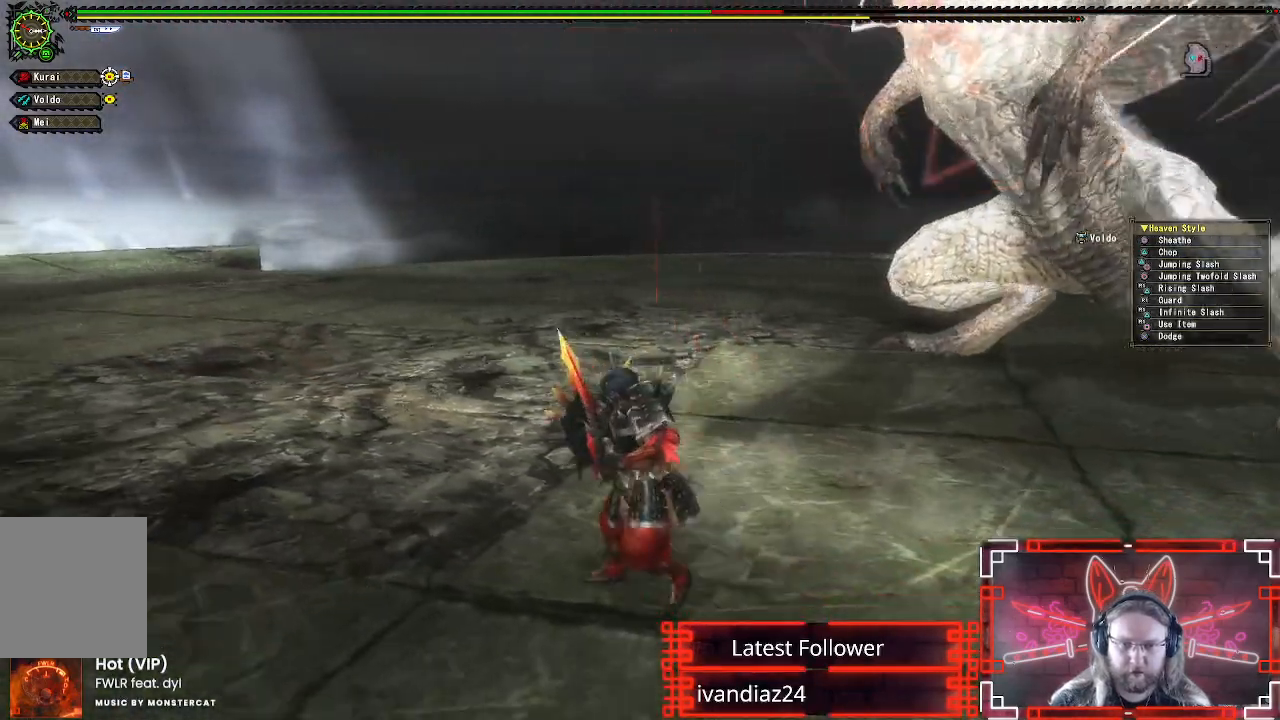
{"buttons": [], "left_stick": "left", "right_stick": "right", "events": [[17, "right_stick", "right"], [50, "left_stick", "up-left"], [183, "right_stick", "center"], [383, "right_stick", "right"], [483, "left_stick", "left"]]}
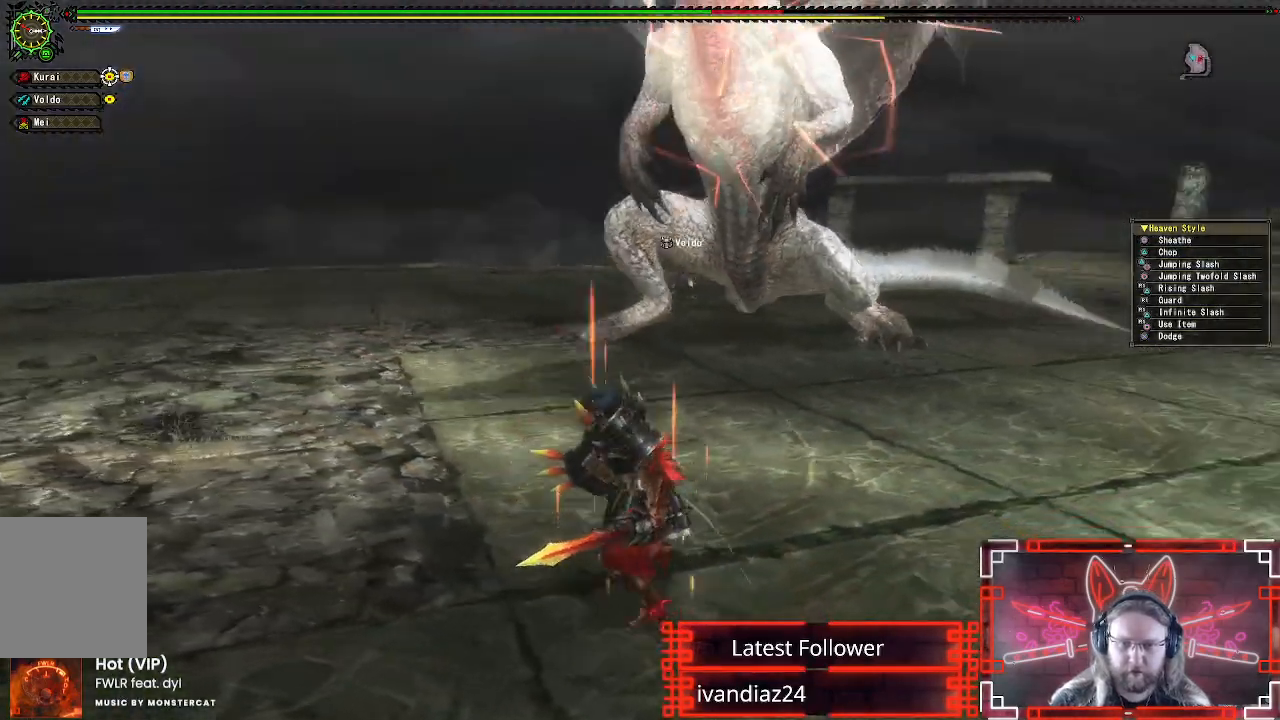
{"buttons": [], "left_stick": "up-left", "right_stick": "center", "events": [[17, "right_stick", "center"], [317, "left_stick", "up-left"]]}
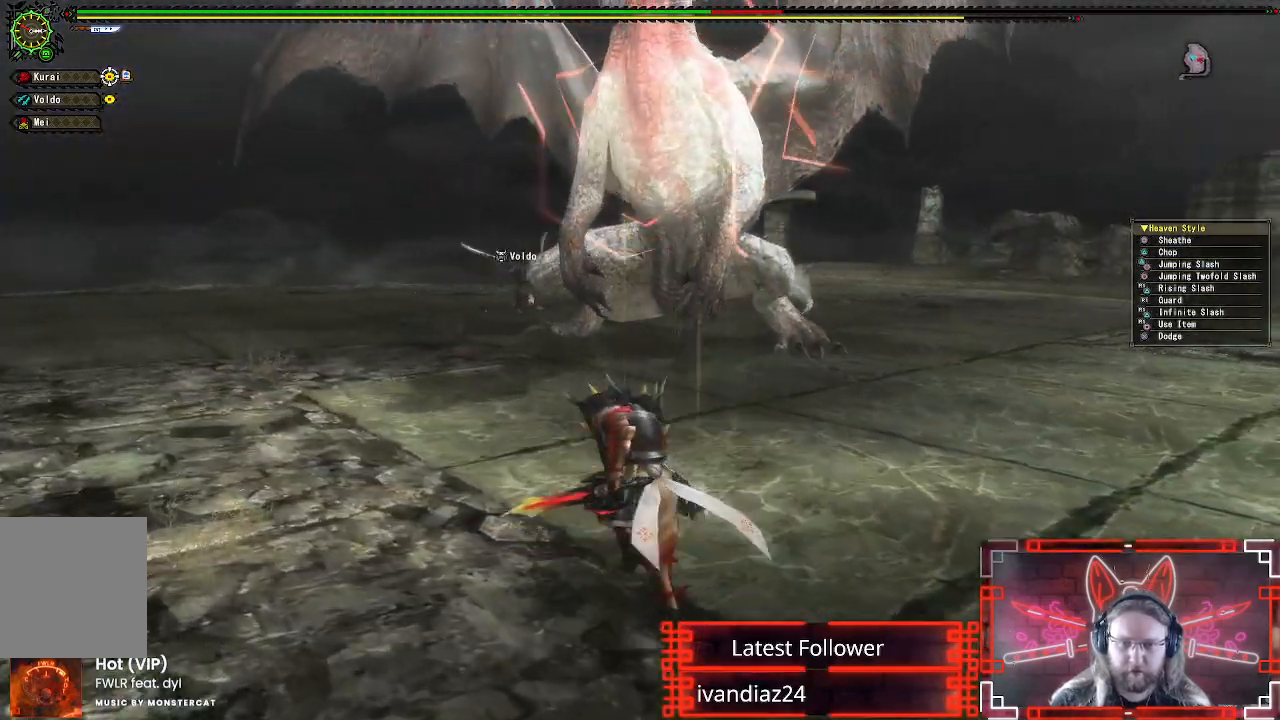
{"buttons": [], "left_stick": "up-left", "right_stick": "right", "events": [[467, "right_stick", "right"]]}
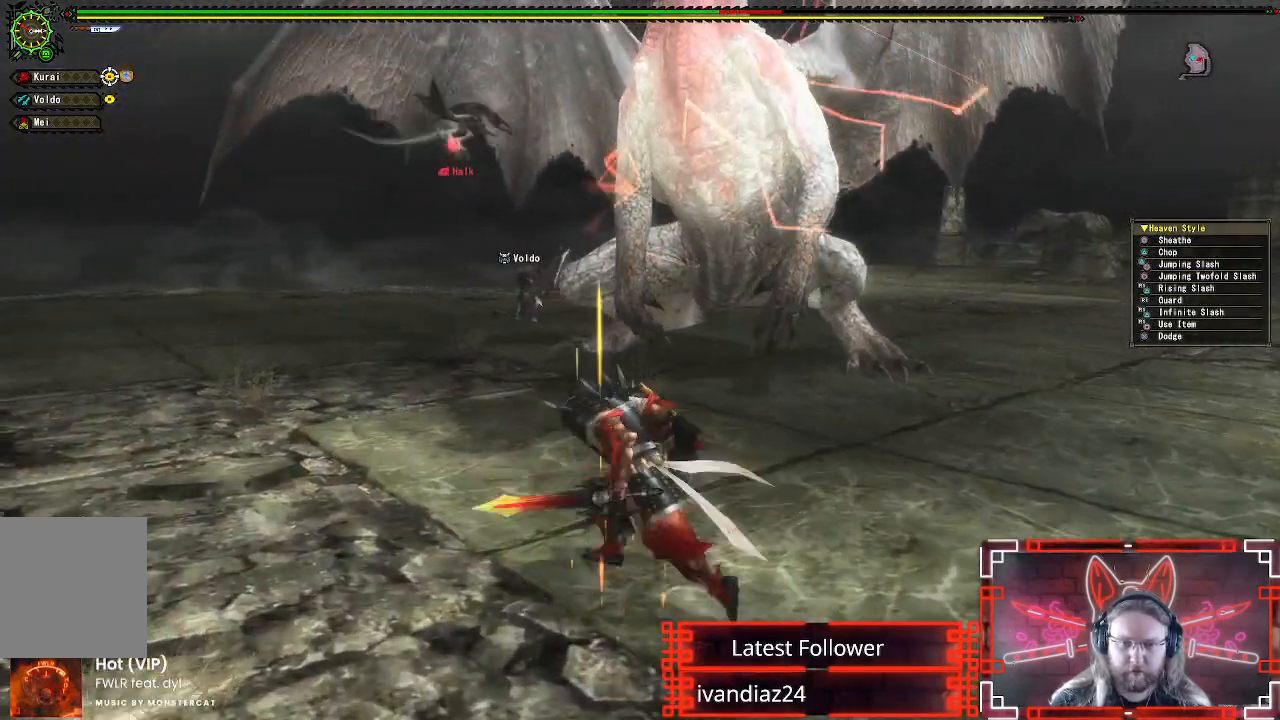
{"buttons": [], "left_stick": "left", "right_stick": "center", "events": [[33, "left_stick", "left"], [100, "right_stick", "center"]]}
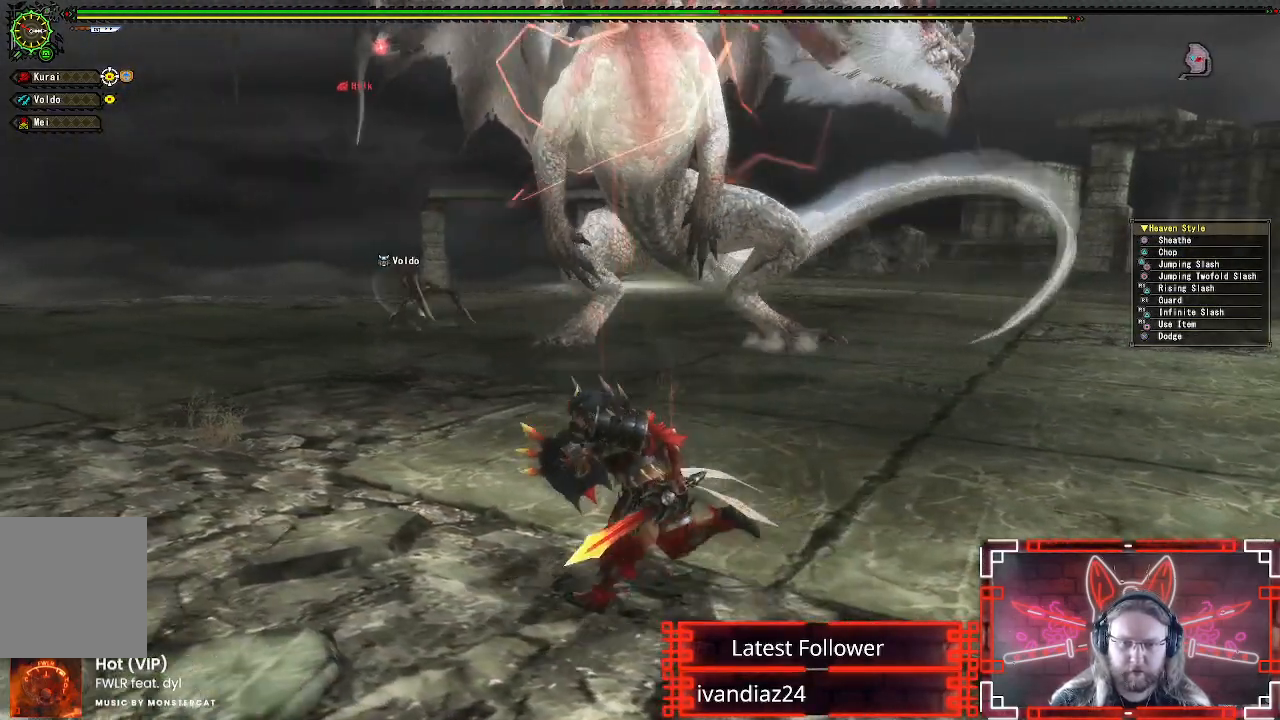
{"buttons": [], "left_stick": "left", "right_stick": "center", "events": [[233, "left_stick", "up-left"], [283, "right_stick", "right"], [417, "right_stick", "center"], [467, "left_stick", "left"]]}
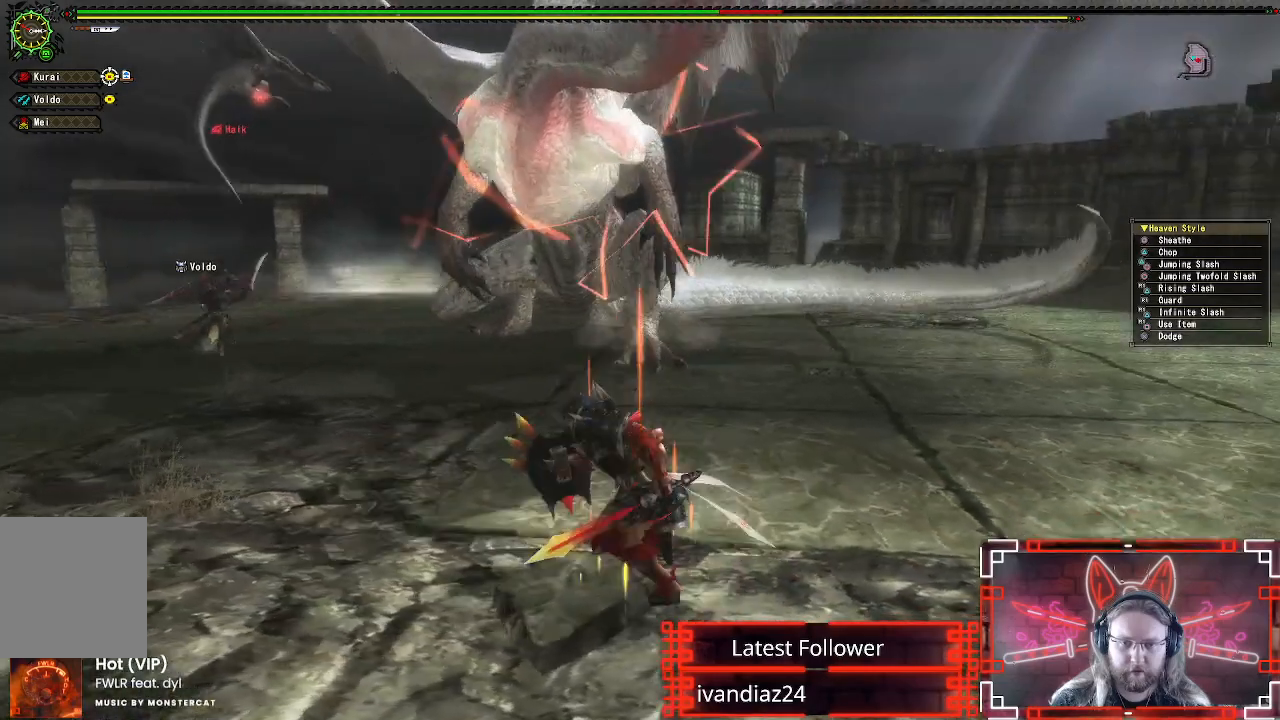
{"buttons": [], "left_stick": "up-left", "right_stick": "center", "events": [[500, "left_stick", "up-left"]]}
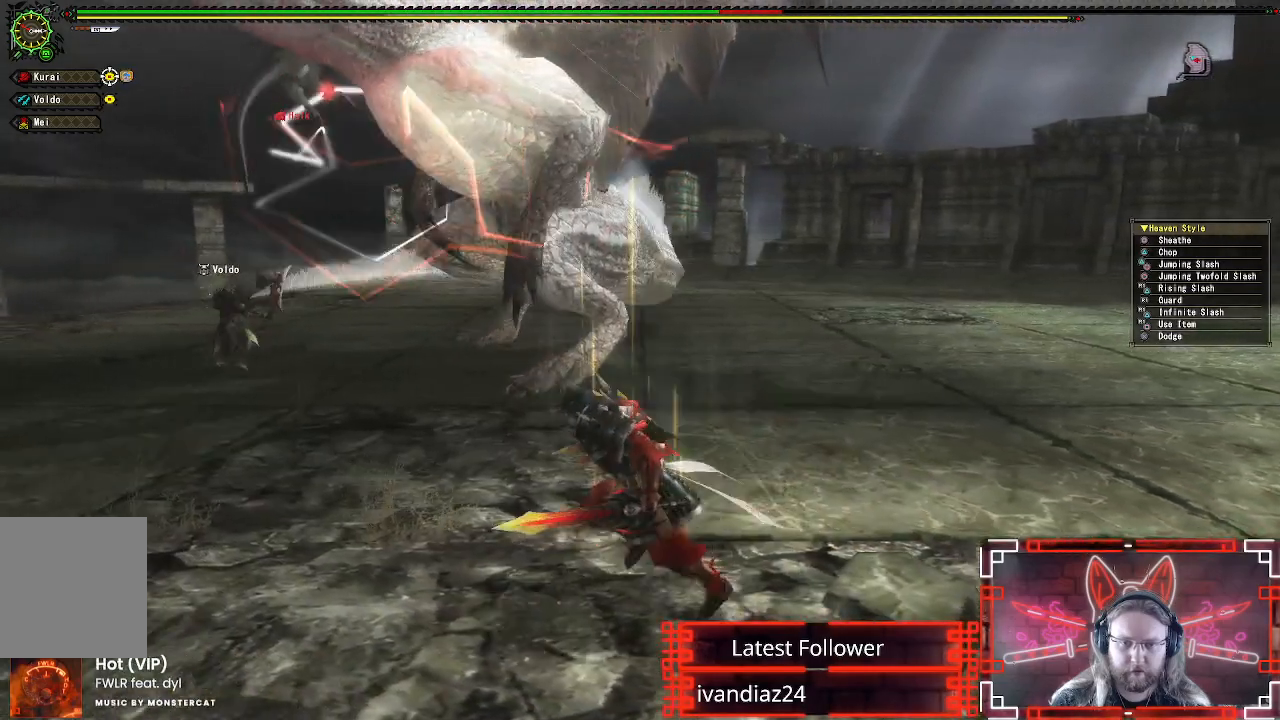
{"buttons": [], "left_stick": "center", "right_stick": "center", "events": [[150, "R1", "down"], [167, "X", "down"], [267, "R1", "up"], [267, "X", "up"], [483, "left_stick", "center"]]}
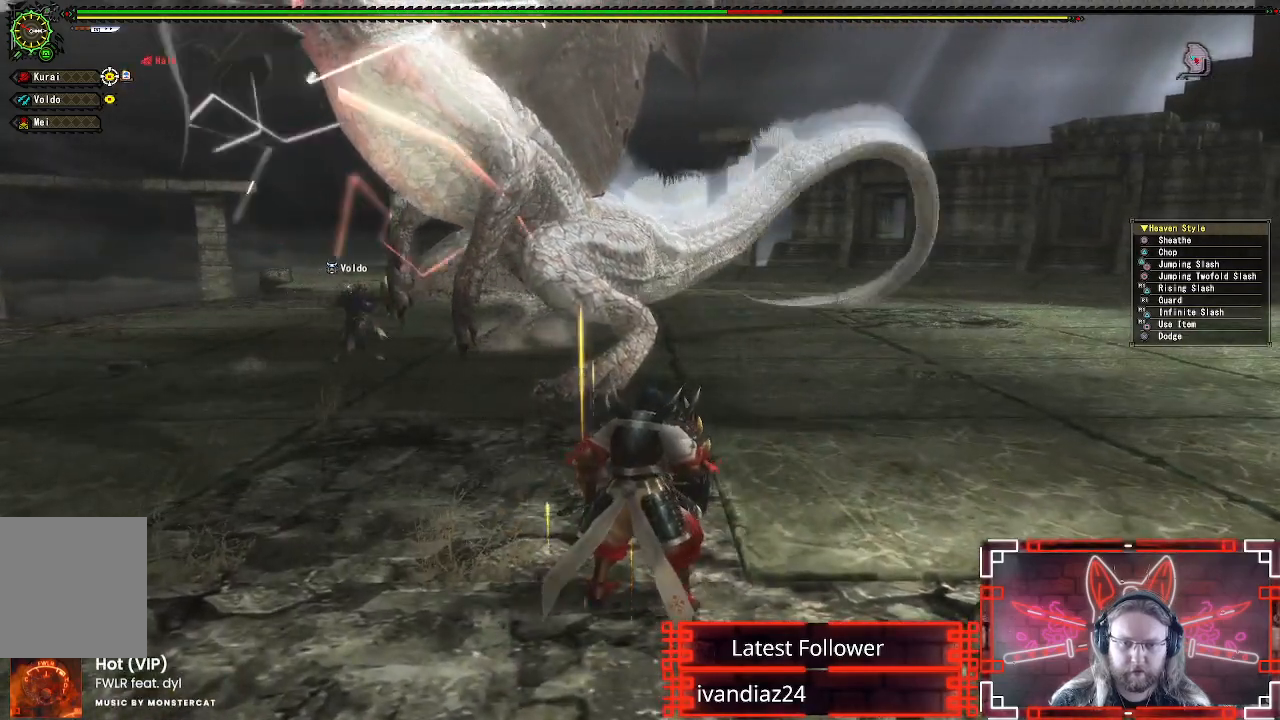
{"buttons": [], "left_stick": "center", "right_stick": "center", "events": [[200, "X", "down"], [300, "X", "up"]]}
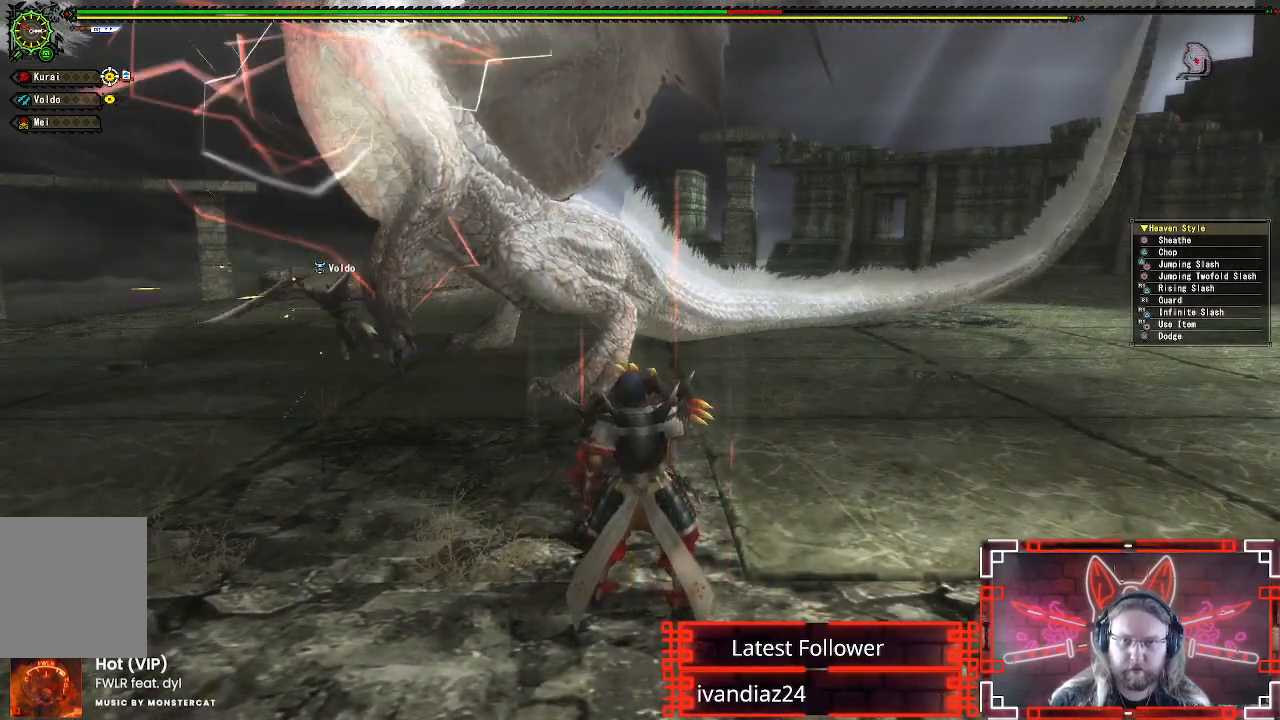
{"buttons": [], "left_stick": "center", "right_stick": "center", "events": []}
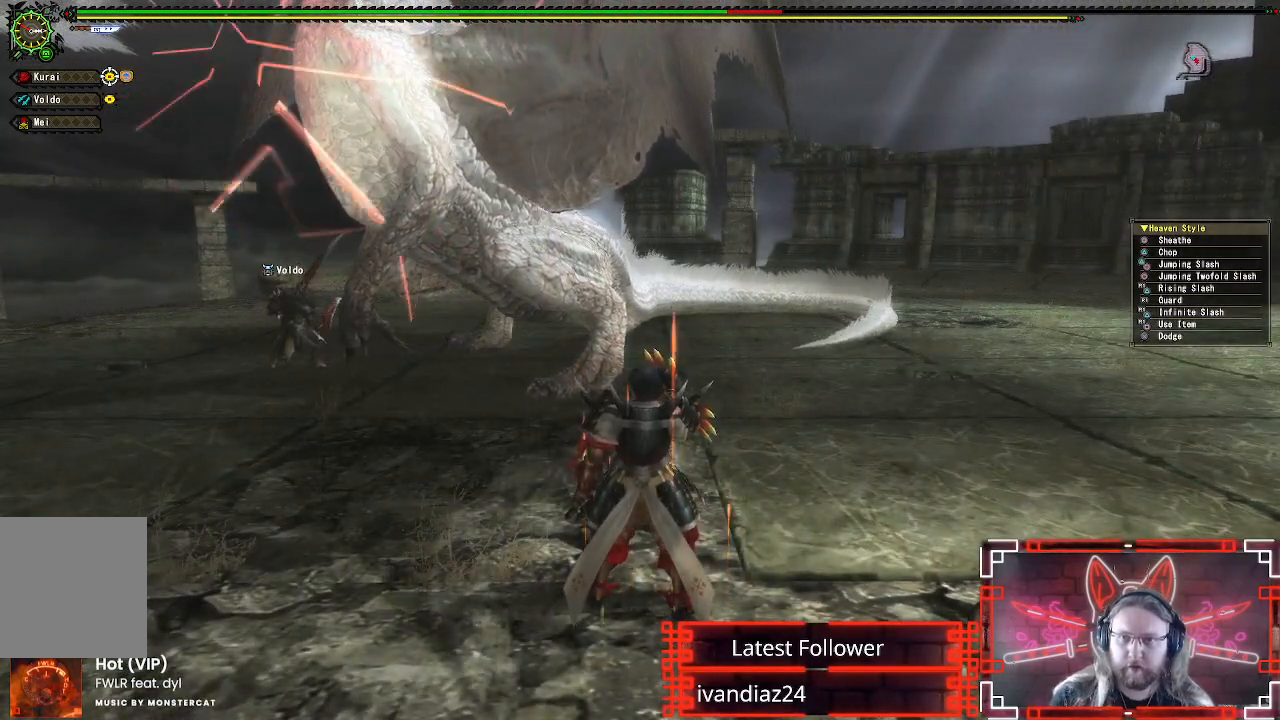
{"buttons": [], "left_stick": "center", "right_stick": "center", "events": [[100, "left_stick", "up-left"], [400, "left_stick", "center"]]}
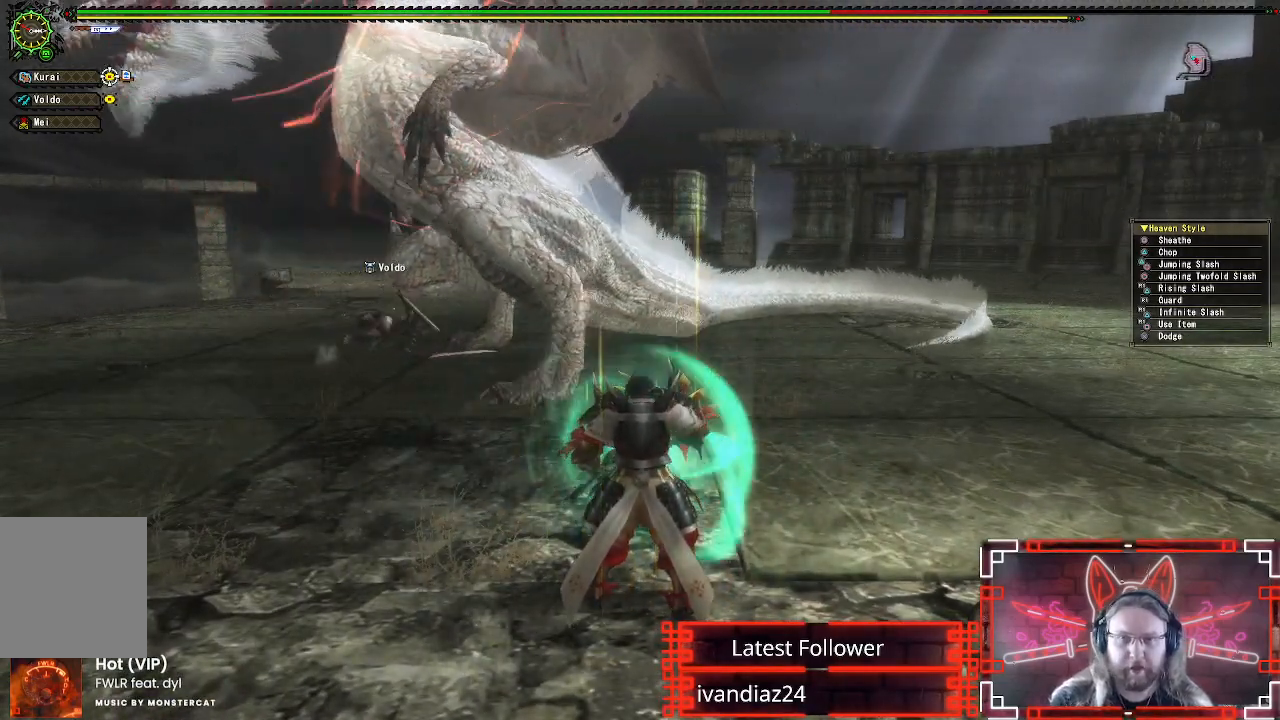
{"buttons": [], "left_stick": "center", "right_stick": "center", "events": [[67, "right_stick", "up-left"], [117, "right_stick", "center"]]}
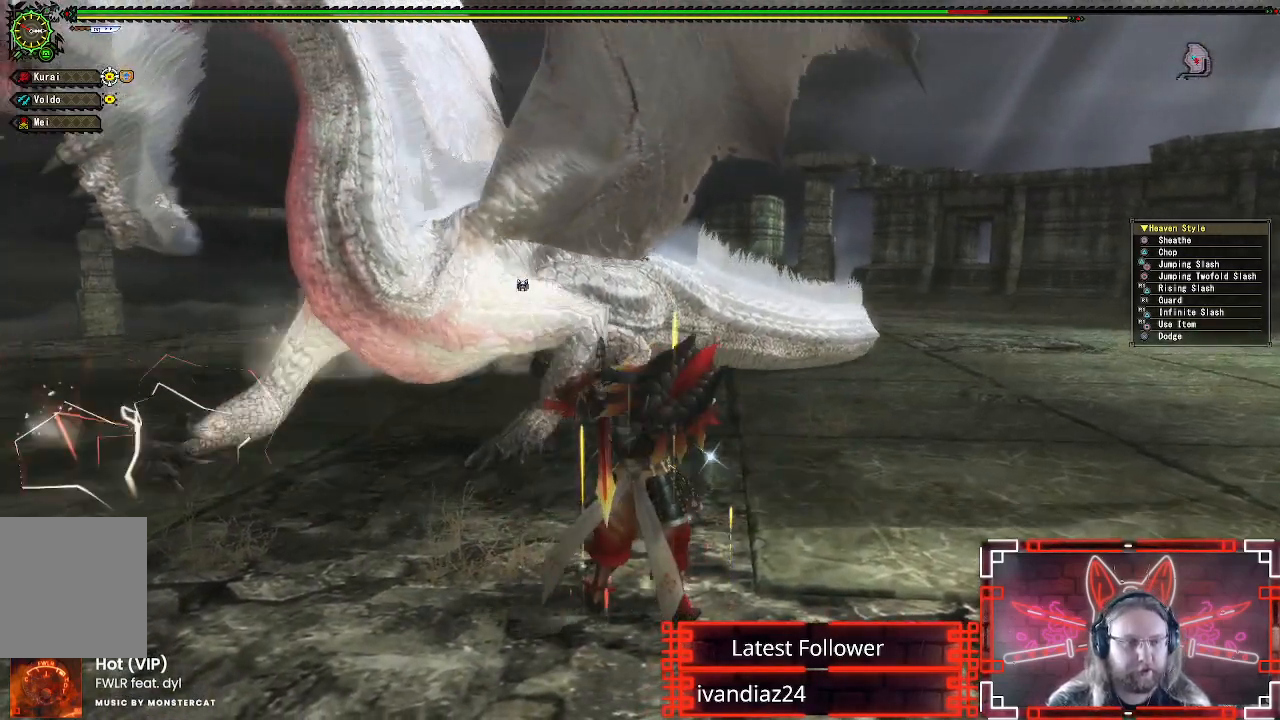
{"buttons": [], "left_stick": "up", "right_stick": "down-left", "events": [[433, "left_stick", "up"], [483, "right_stick", "down-left"]]}
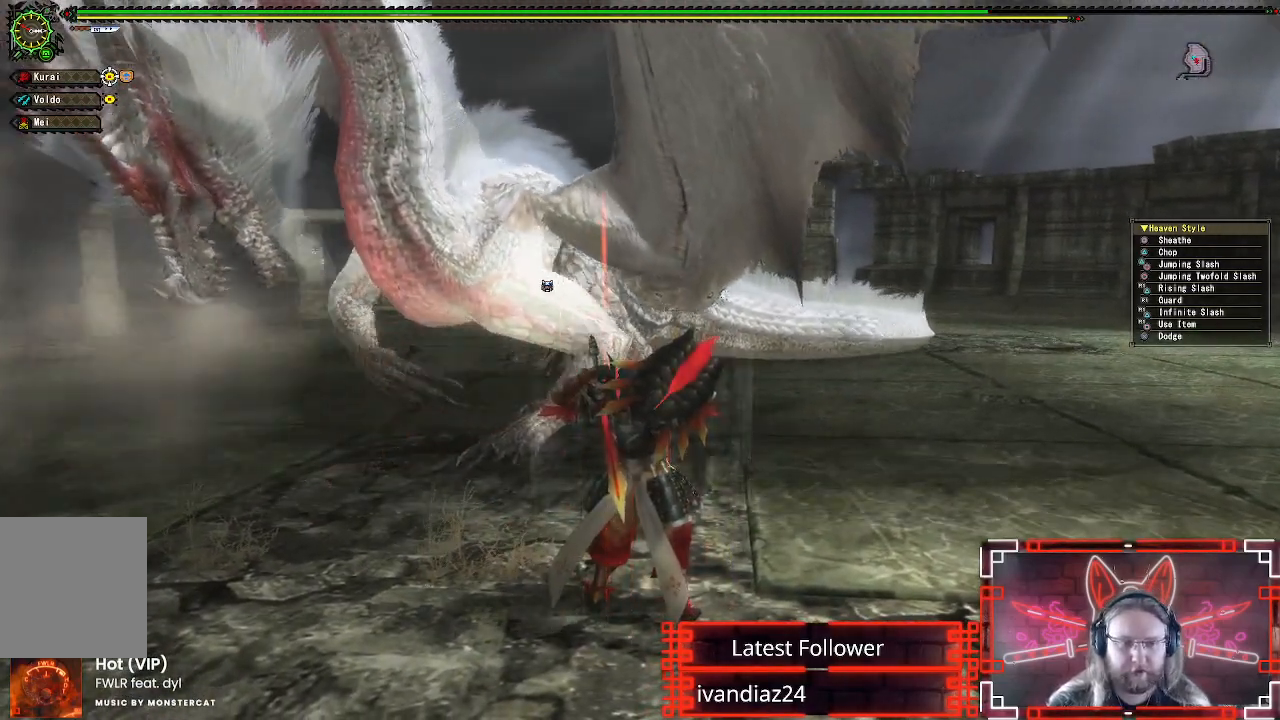
{"buttons": [], "left_stick": "up-left", "right_stick": "center", "events": [[83, "right_stick", "center"], [350, "left_stick", "up-left"]]}
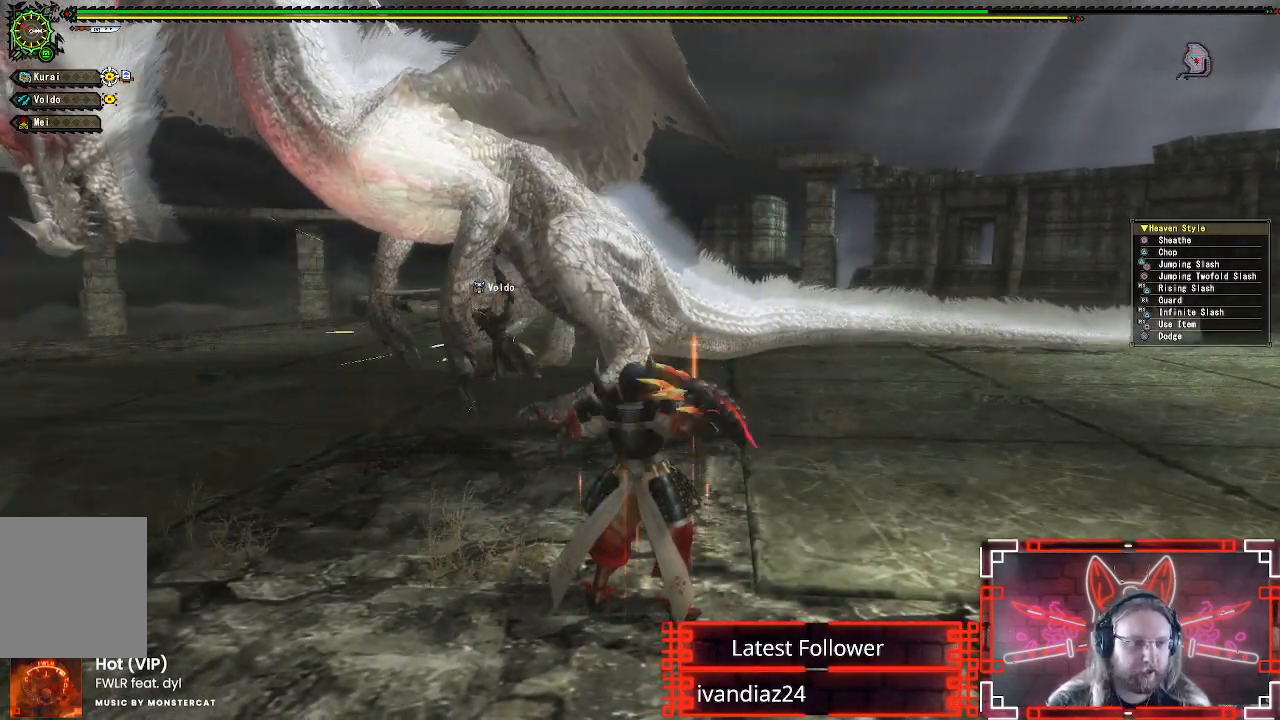
{"buttons": [], "left_stick": "up-left", "right_stick": "center", "events": []}
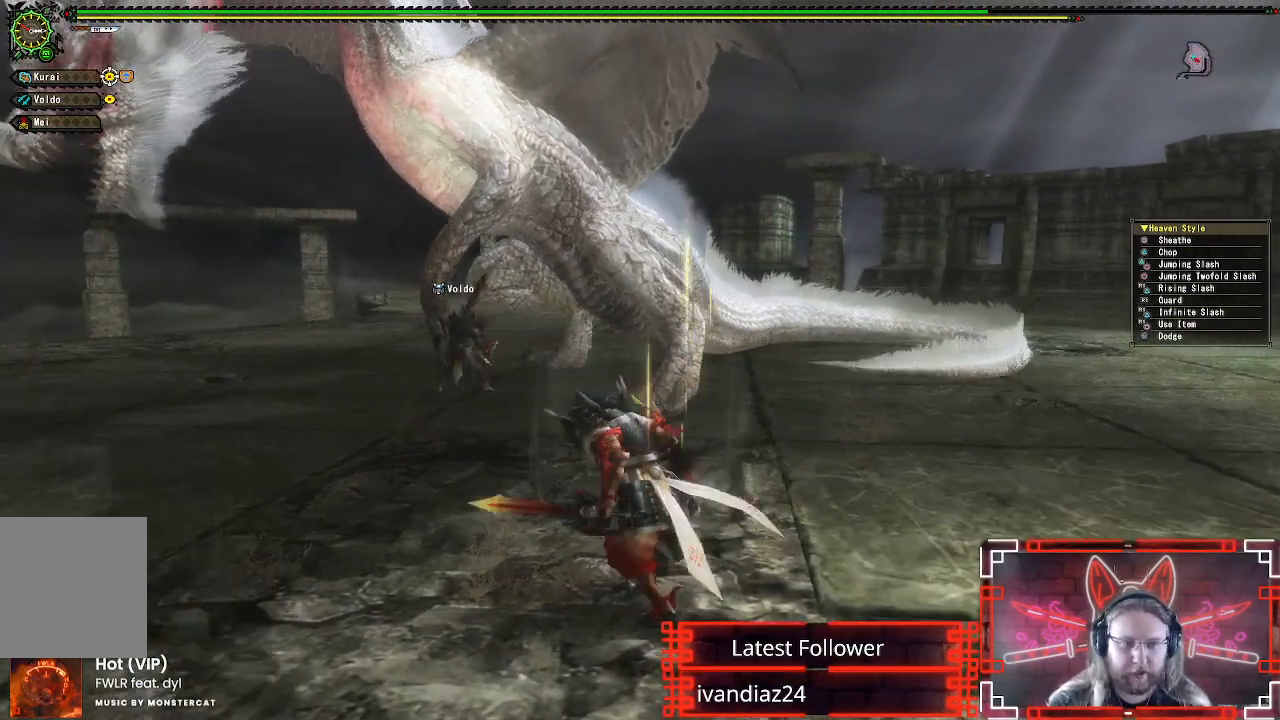
{"buttons": [], "left_stick": "up", "right_stick": "center", "events": [[267, "left_stick", "up"]]}
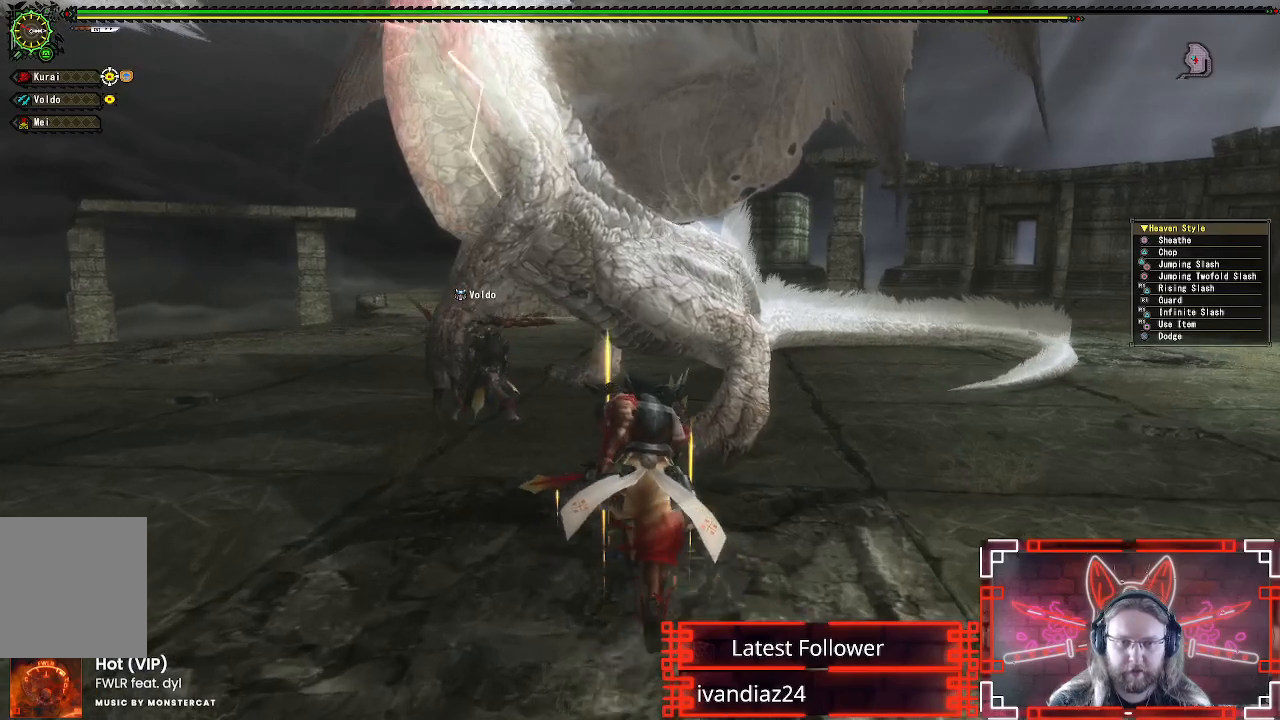
{"buttons": [], "left_stick": "up", "right_stick": "center", "events": [[167, "B", "down"], [183, "Y", "down"], [350, "B", "up"], [350, "Y", "up"]]}
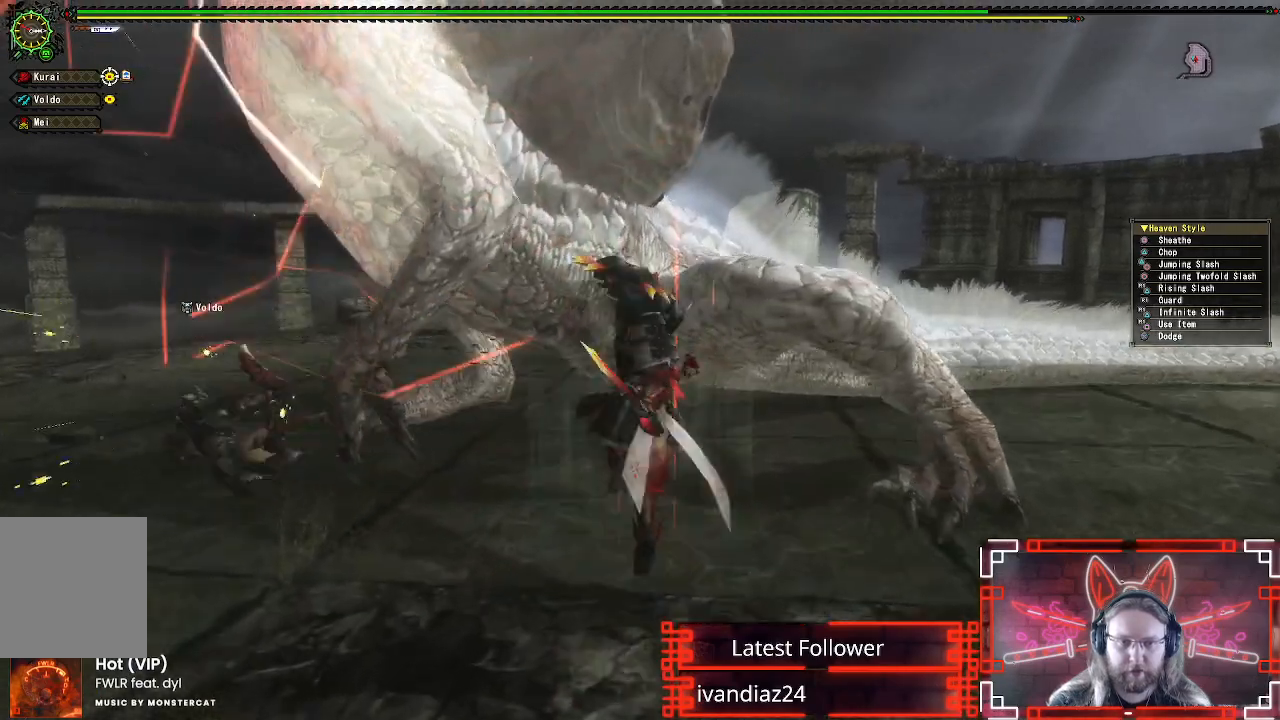
{"buttons": ["A"], "left_stick": "down-right", "right_stick": "center", "events": [[100, "left_stick", "down"], [200, "A", "down"], [317, "left_stick", "down-right"], [350, "A", "up"], [400, "A", "down"]]}
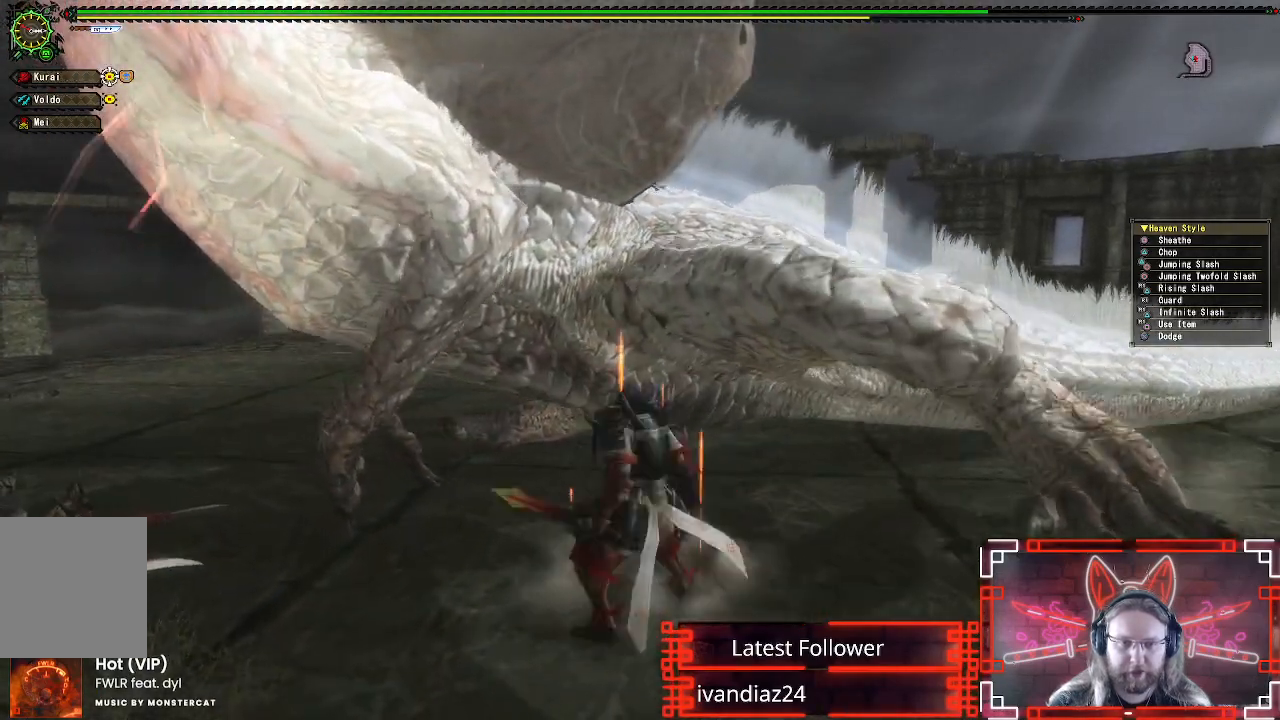
{"buttons": [], "left_stick": "down", "right_stick": "center", "events": [[17, "A", "up"], [83, "A", "down"], [200, "A", "up"], [217, "left_stick", "down"], [283, "A", "down"], [417, "A", "up"]]}
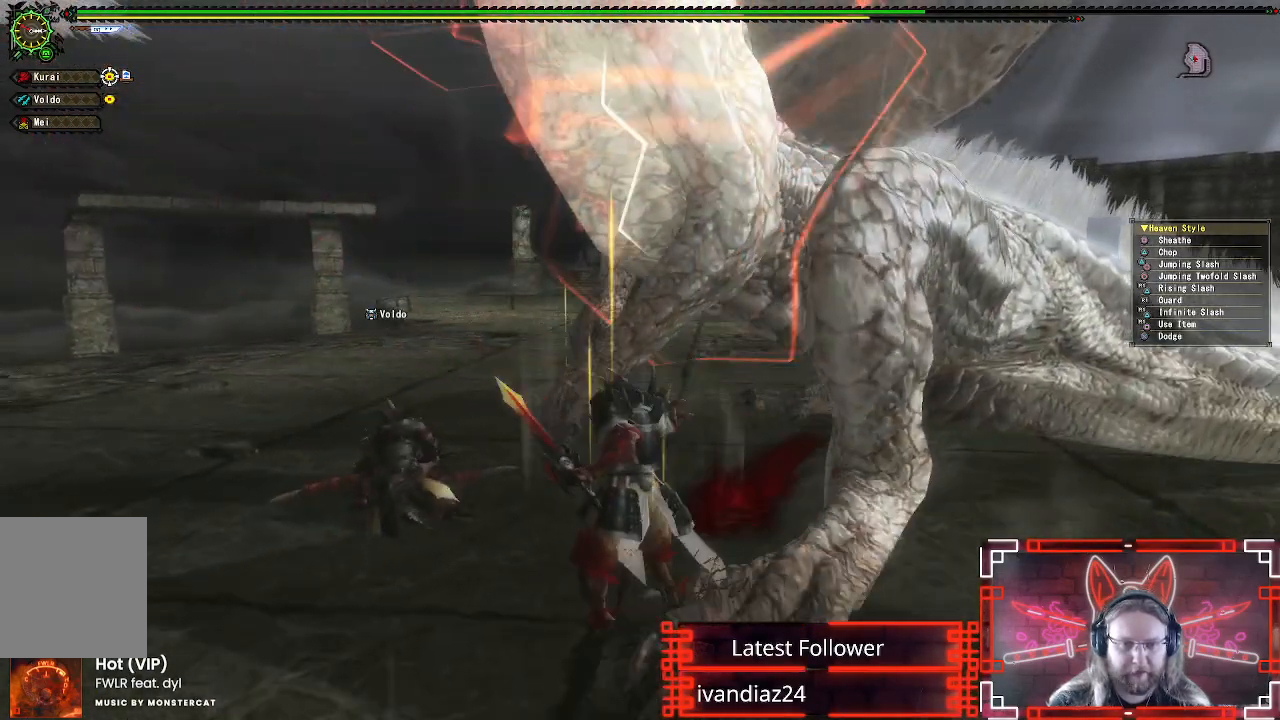
{"buttons": [], "left_stick": "right", "right_stick": "center", "events": [[333, "left_stick", "down-right"], [450, "left_stick", "right"]]}
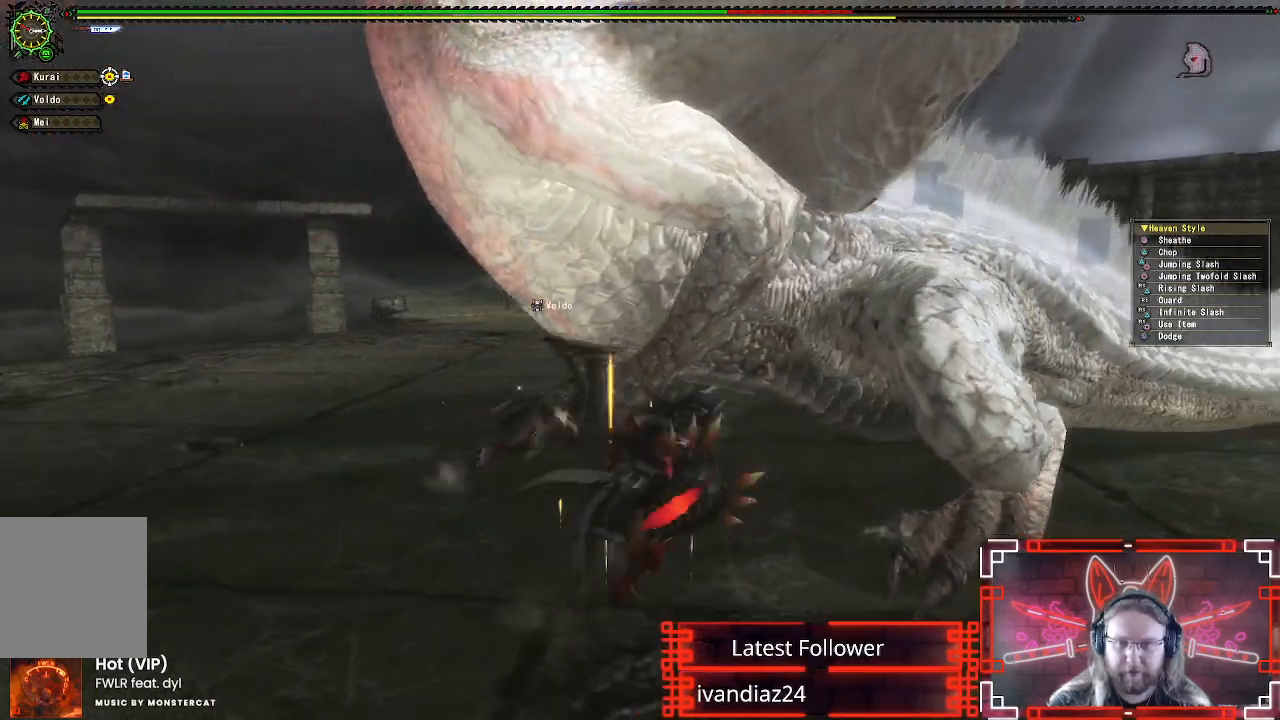
{"buttons": [], "left_stick": "center", "right_stick": "center", "events": [[17, "B", "down"], [17, "Y", "down"], [200, "B", "up"], [200, "Y", "up"], [200, "left_stick", "down-right"], [333, "left_stick", "right"], [483, "left_stick", "center"]]}
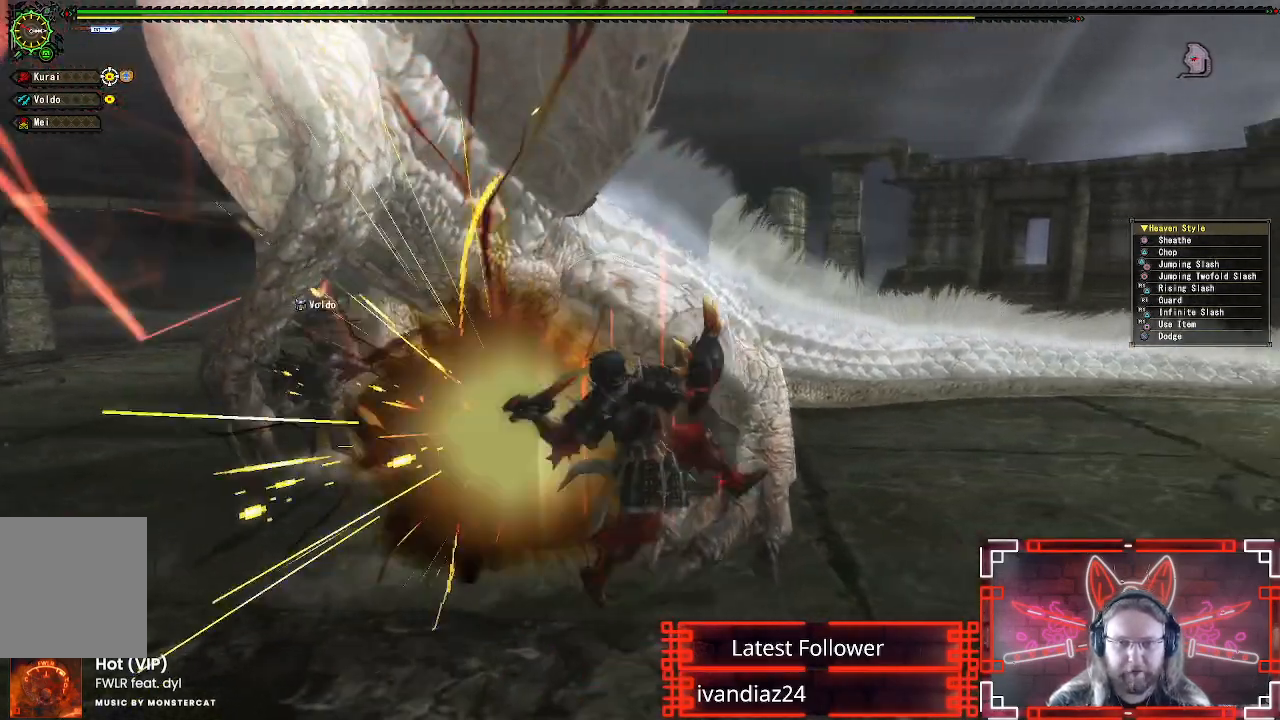
{"buttons": [], "left_stick": "down-right", "right_stick": "center", "events": [[150, "A", "down"], [150, "left_stick", "down"], [233, "left_stick", "down-right"], [317, "A", "up"], [400, "A", "down"], [500, "A", "up"]]}
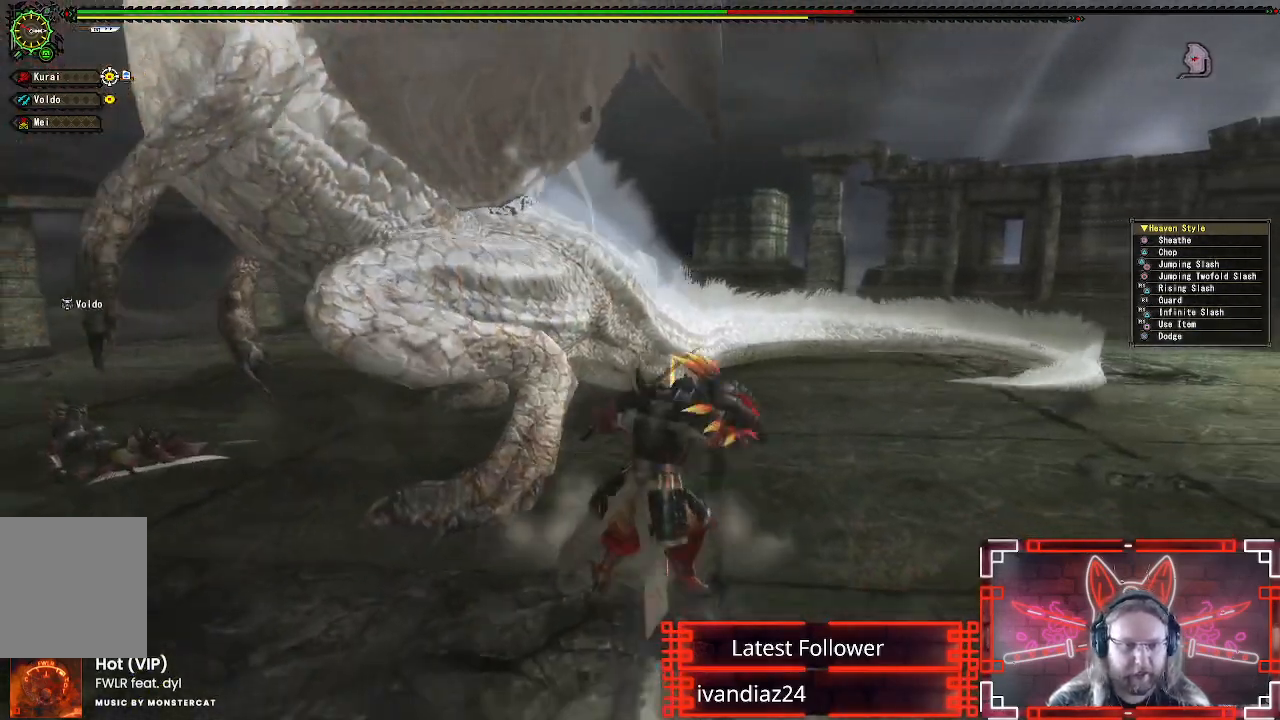
{"buttons": [], "left_stick": "down", "right_stick": "center", "events": [[83, "A", "down"], [167, "A", "up"], [167, "left_stick", "down"], [283, "right_stick", "left"], [400, "right_stick", "center"]]}
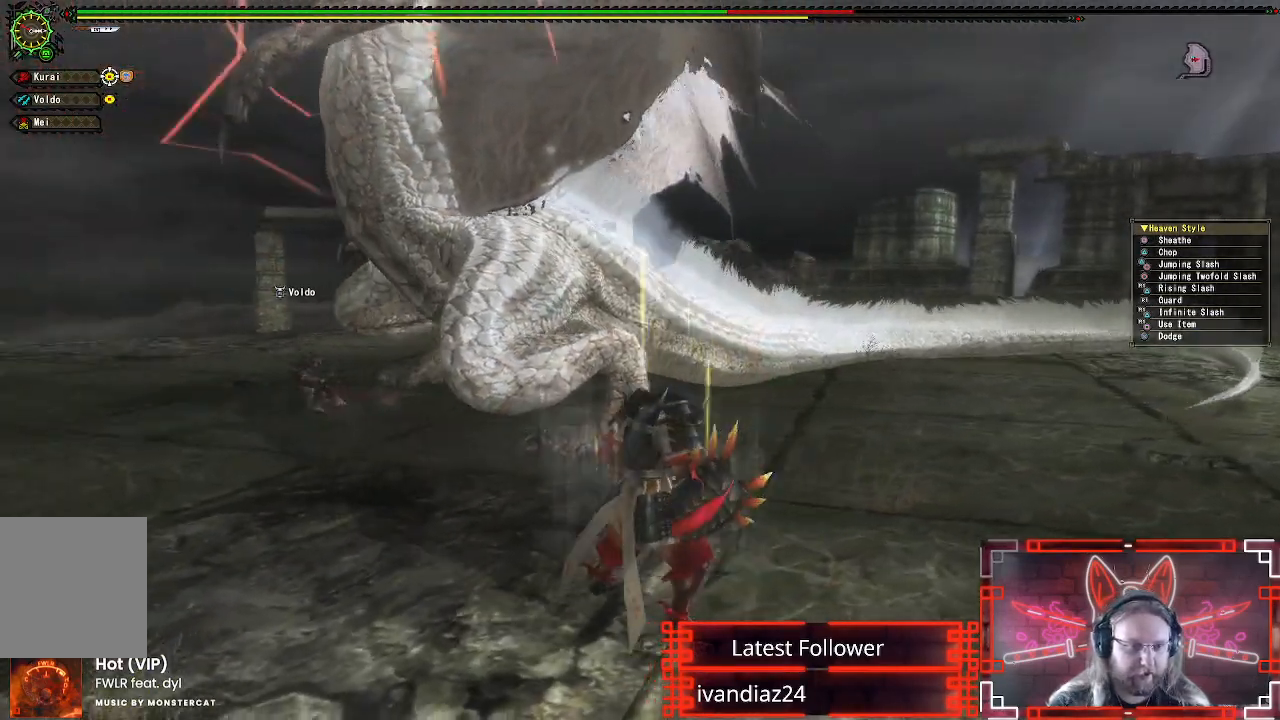
{"buttons": [], "left_stick": "down", "right_stick": "center", "events": []}
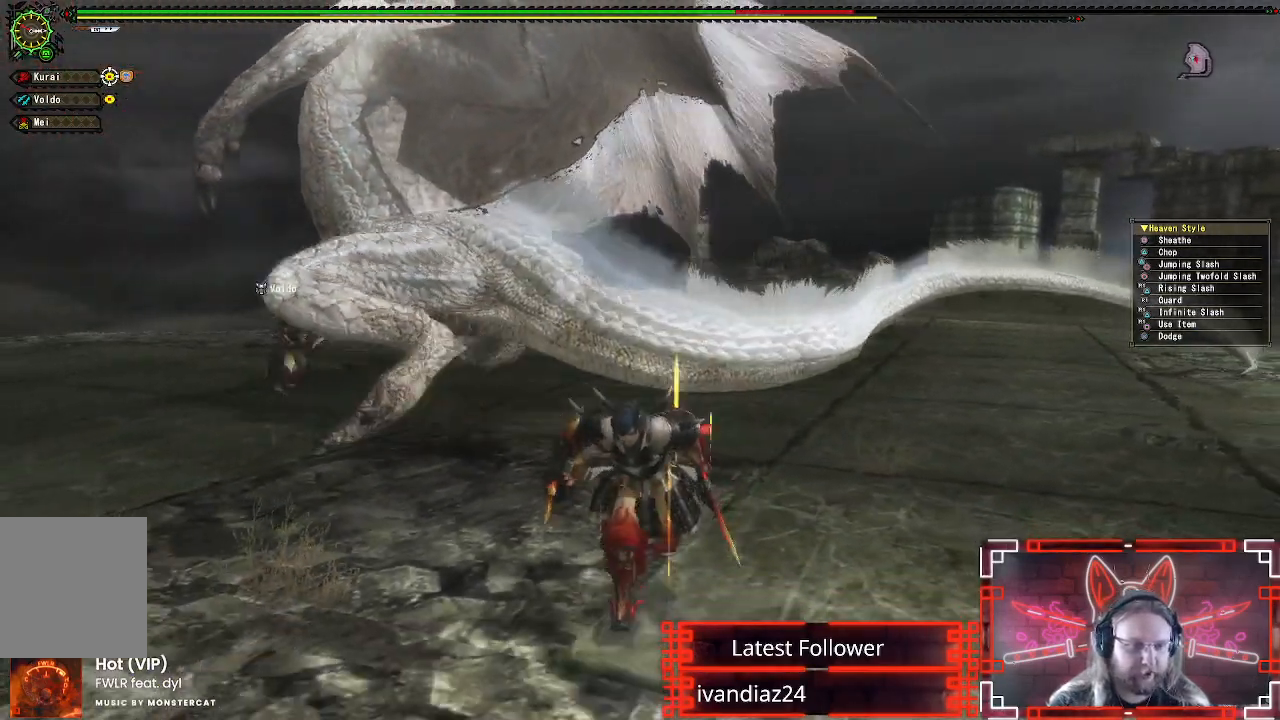
{"buttons": [], "left_stick": "left", "right_stick": "center", "events": [[67, "left_stick", "down-left"], [167, "left_stick", "left"], [333, "right_stick", "left"], [417, "right_stick", "center"]]}